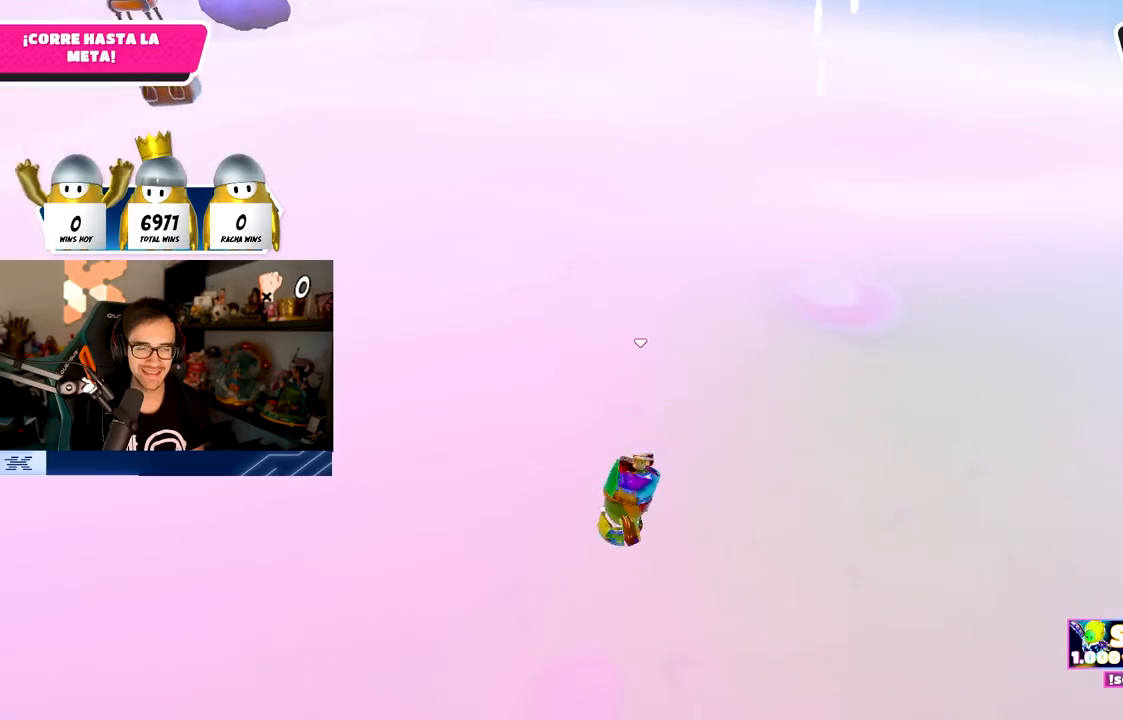
Gameplay with a controller (PlayStation layout); each line is a JSON object with the inputs held at the frame after it. "events" lists button and stick changes between this image and that frame as [ms after this image, input, new state], when the widget could be followed in between.
{"buttons": [], "left_stick": "down-right", "right_stick": "right", "events": [[350, "right_stick", "down-right"], [450, "right_stick", "right"], [467, "left_stick", "down-right"]]}
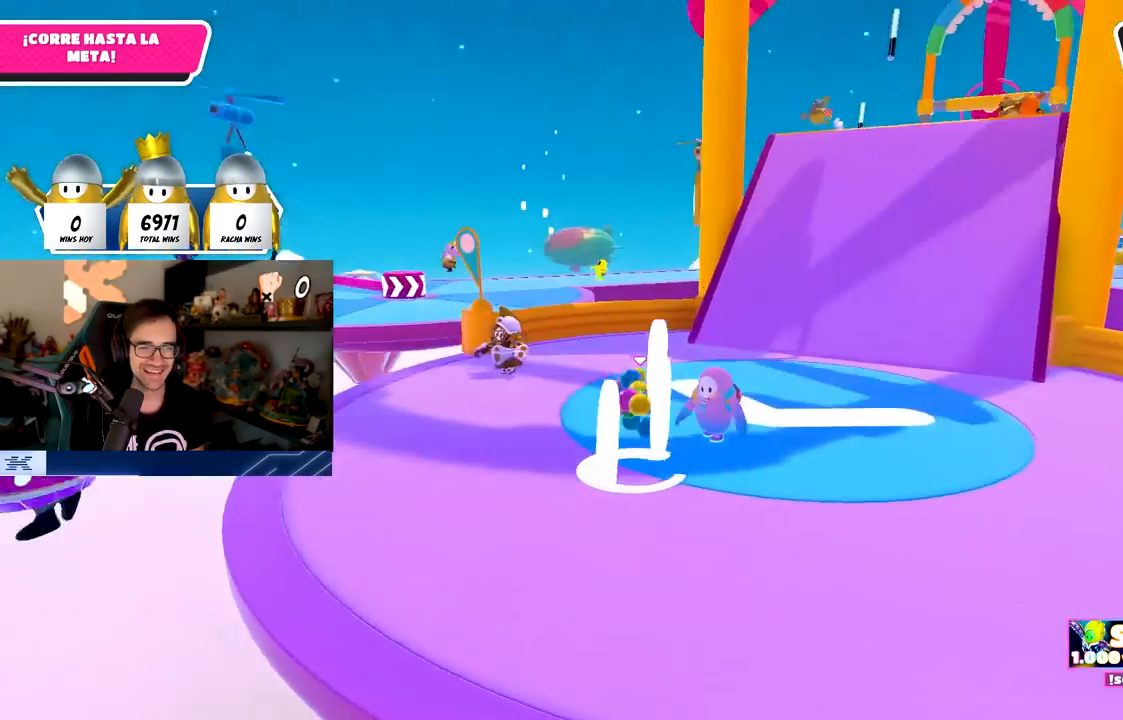
{"buttons": [], "left_stick": "right", "right_stick": "right", "events": [[433, "left_stick", "right"]]}
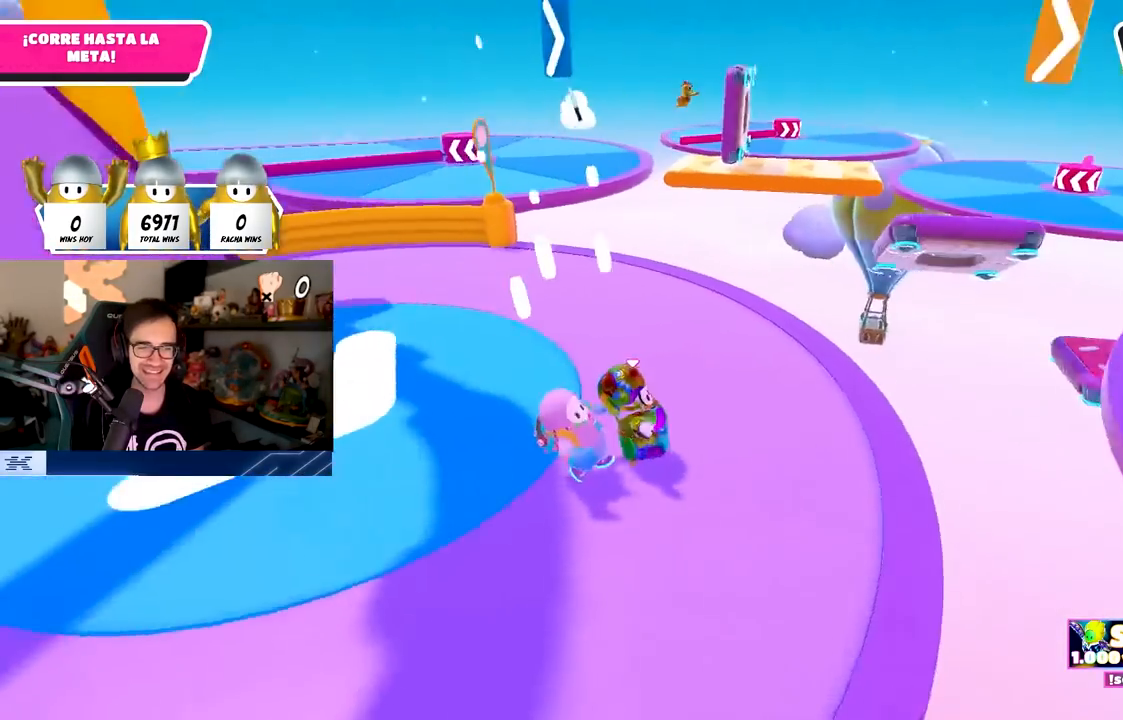
{"buttons": [], "left_stick": "up", "right_stick": "center", "events": [[67, "left_stick", "up-right"], [400, "right_stick", "center"], [467, "left_stick", "up"]]}
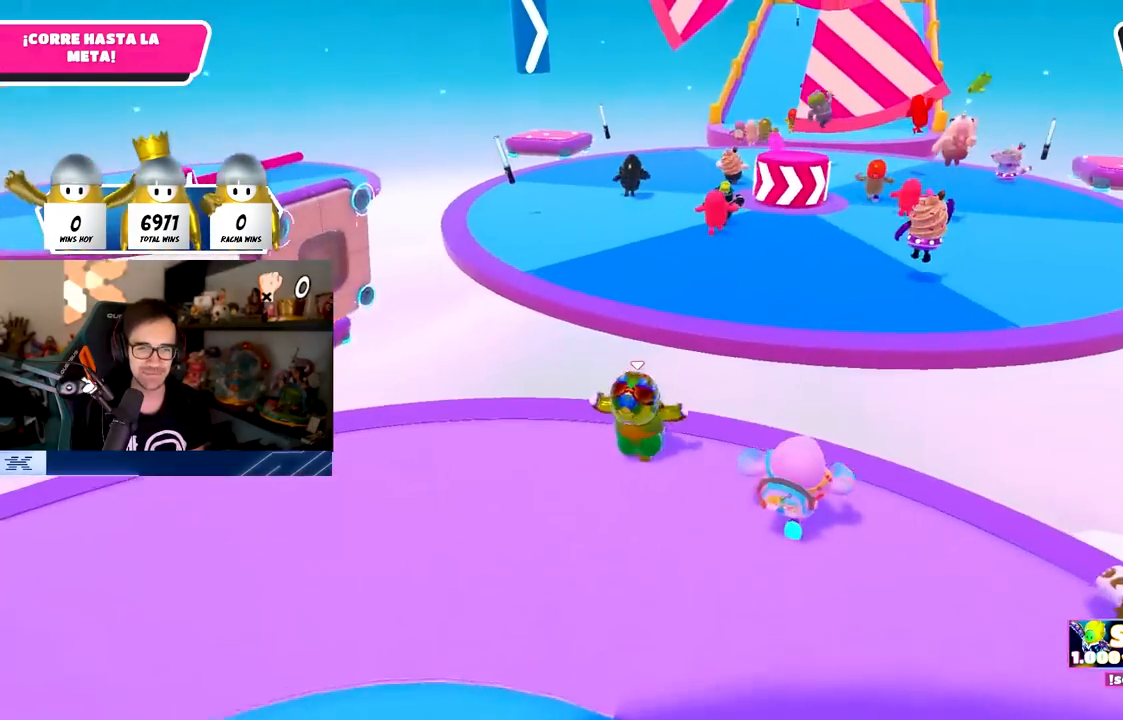
{"buttons": [], "left_stick": "up", "right_stick": "center", "events": [[183, "CROSS", "down"], [367, "CROSS", "up"]]}
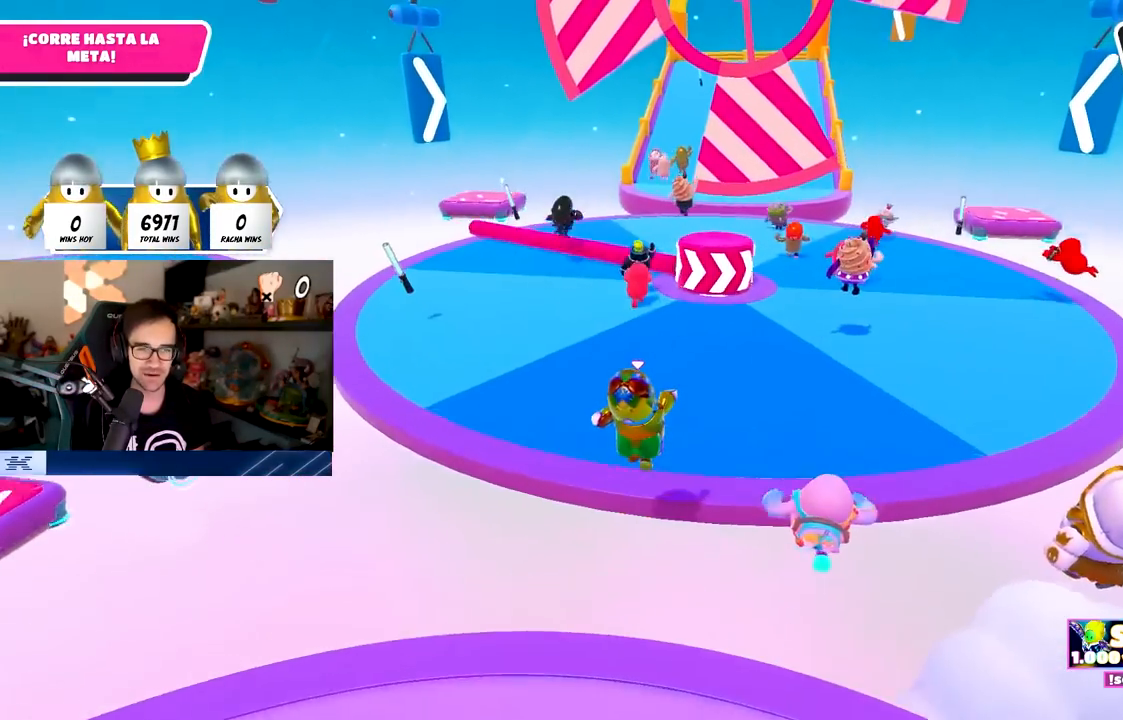
{"buttons": [], "left_stick": "up", "right_stick": "center", "events": [[83, "right_stick", "down"], [183, "right_stick", "center"]]}
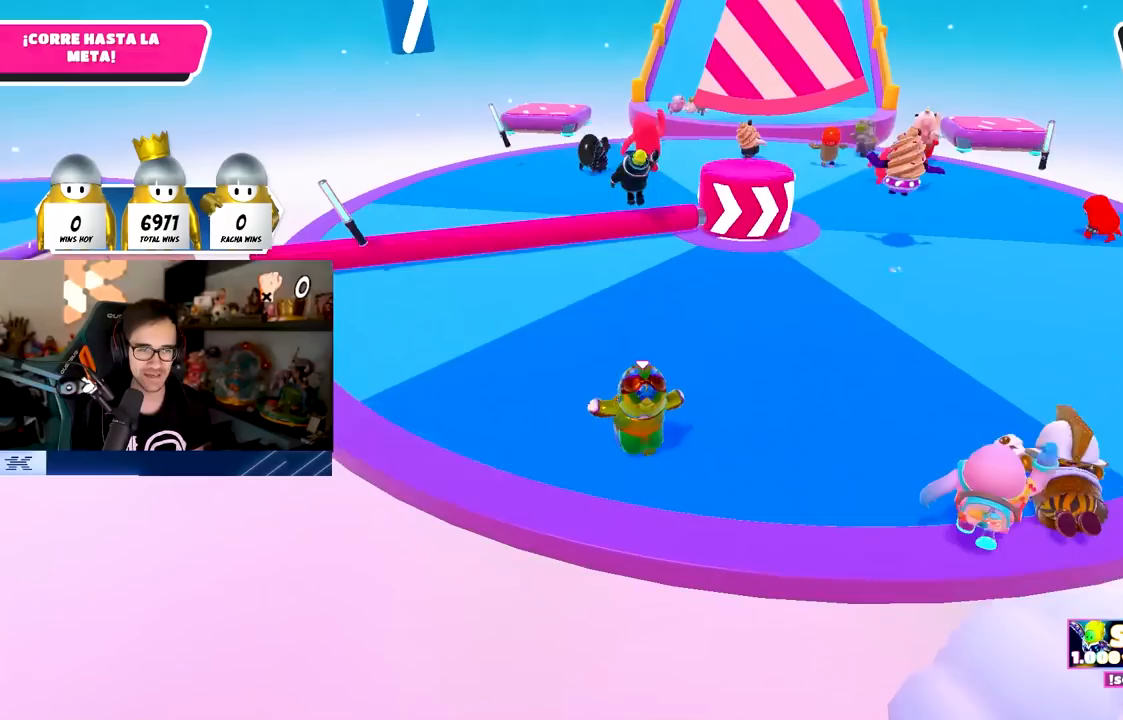
{"buttons": [], "left_stick": "up", "right_stick": "center", "events": [[100, "CROSS", "down"], [367, "CROSS", "up"]]}
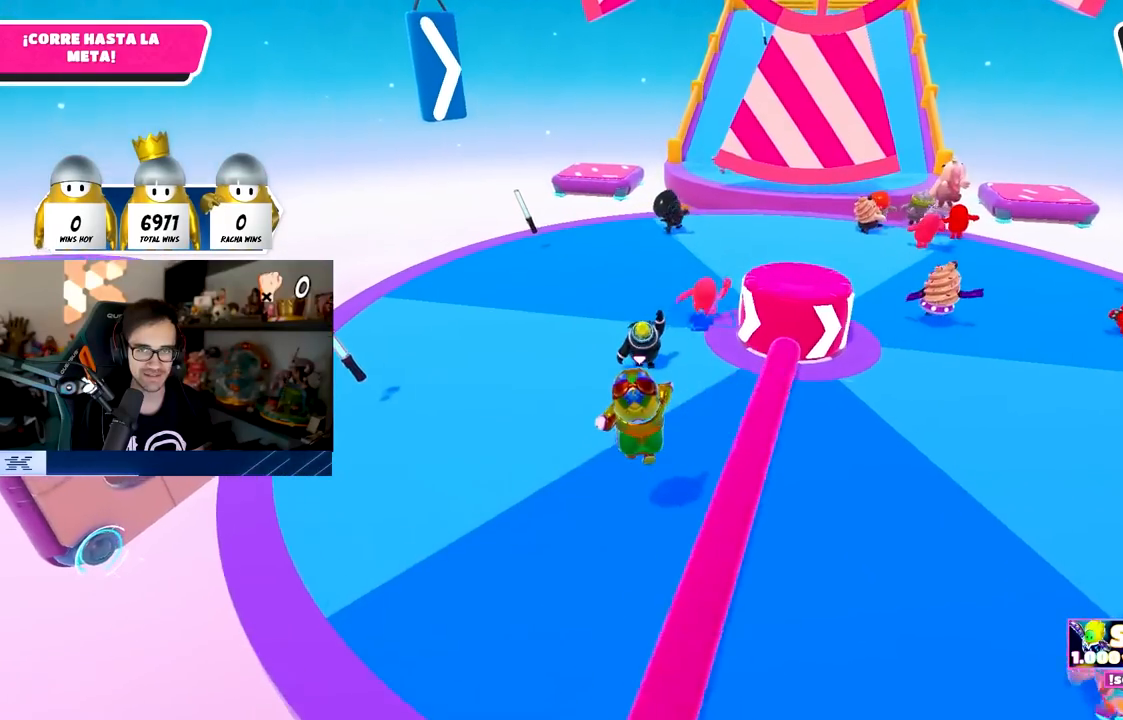
{"buttons": ["CROSS"], "left_stick": "up", "right_stick": "center", "events": [[183, "CROSS", "down"], [350, "CROSS", "up"], [417, "CROSS", "down"]]}
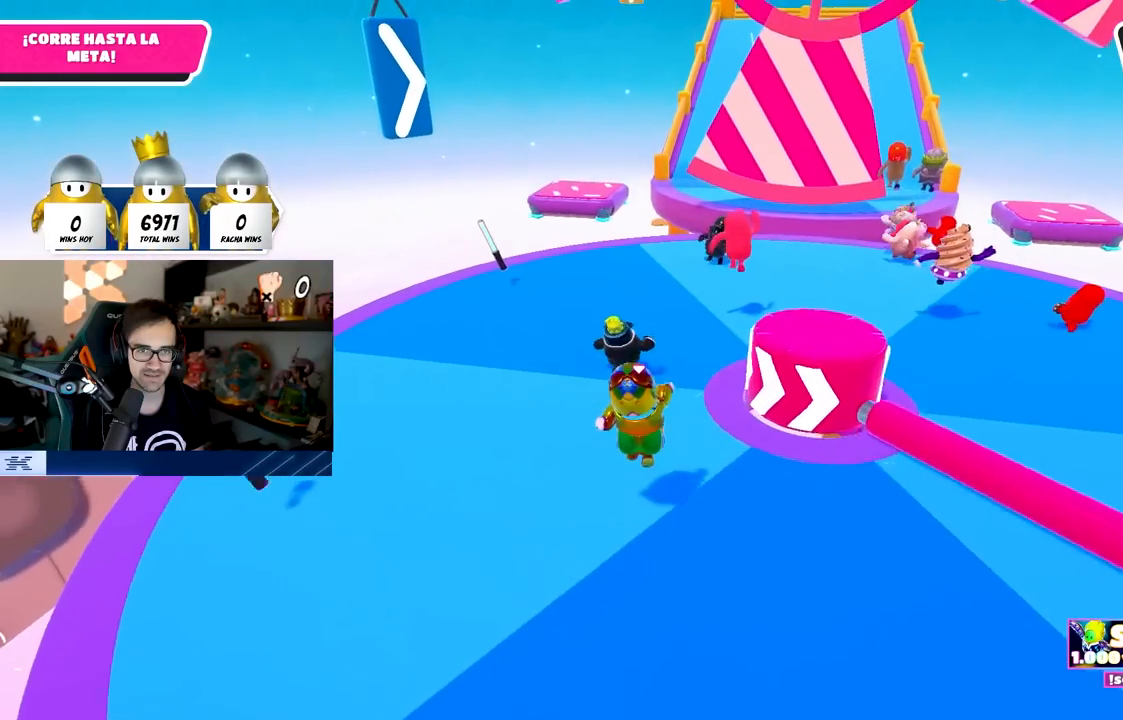
{"buttons": [], "left_stick": "up", "right_stick": "down-right", "events": [[50, "CROSS", "up"], [250, "right_stick", "right"], [367, "right_stick", "center"], [433, "right_stick", "down-right"]]}
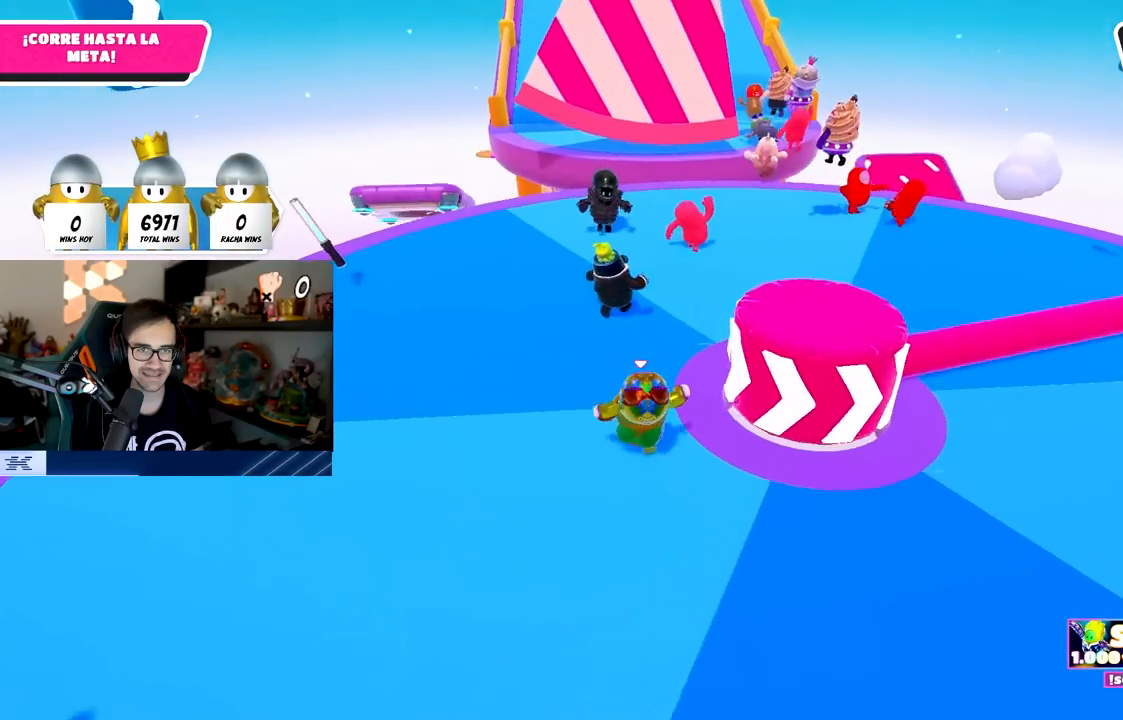
{"buttons": [], "left_stick": "up", "right_stick": "center", "events": [[67, "right_stick", "center"]]}
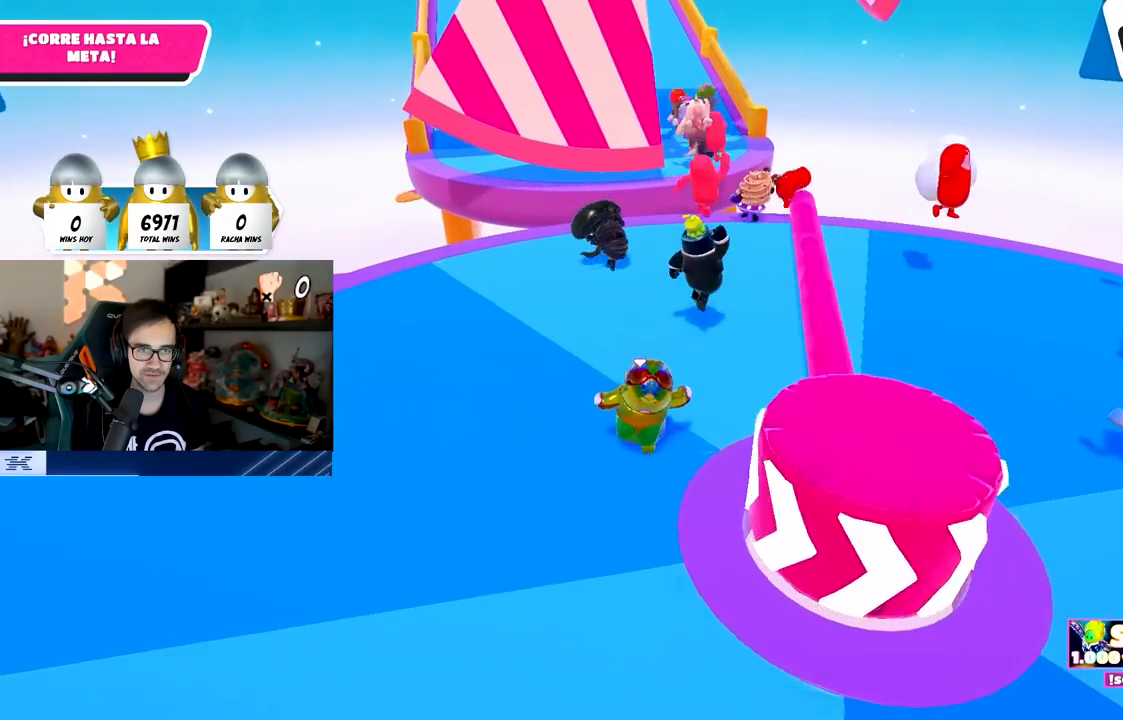
{"buttons": [], "left_stick": "up", "right_stick": "center", "events": []}
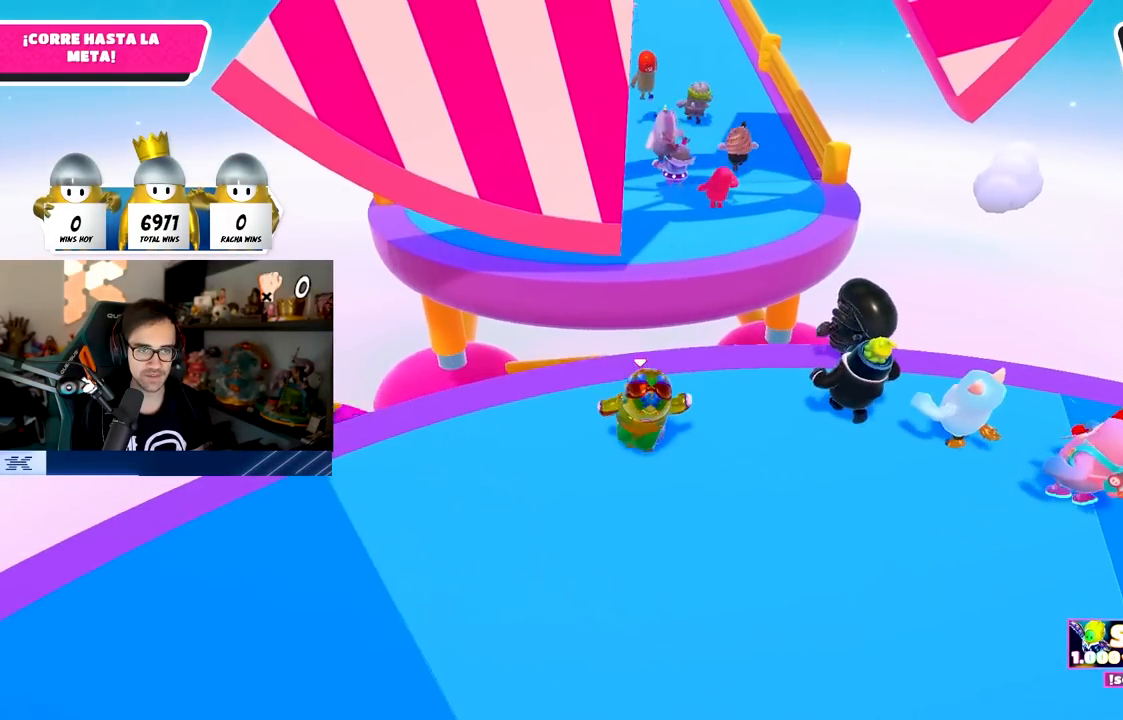
{"buttons": ["CROSS"], "left_stick": "up", "right_stick": "center", "events": [[300, "CROSS", "down"]]}
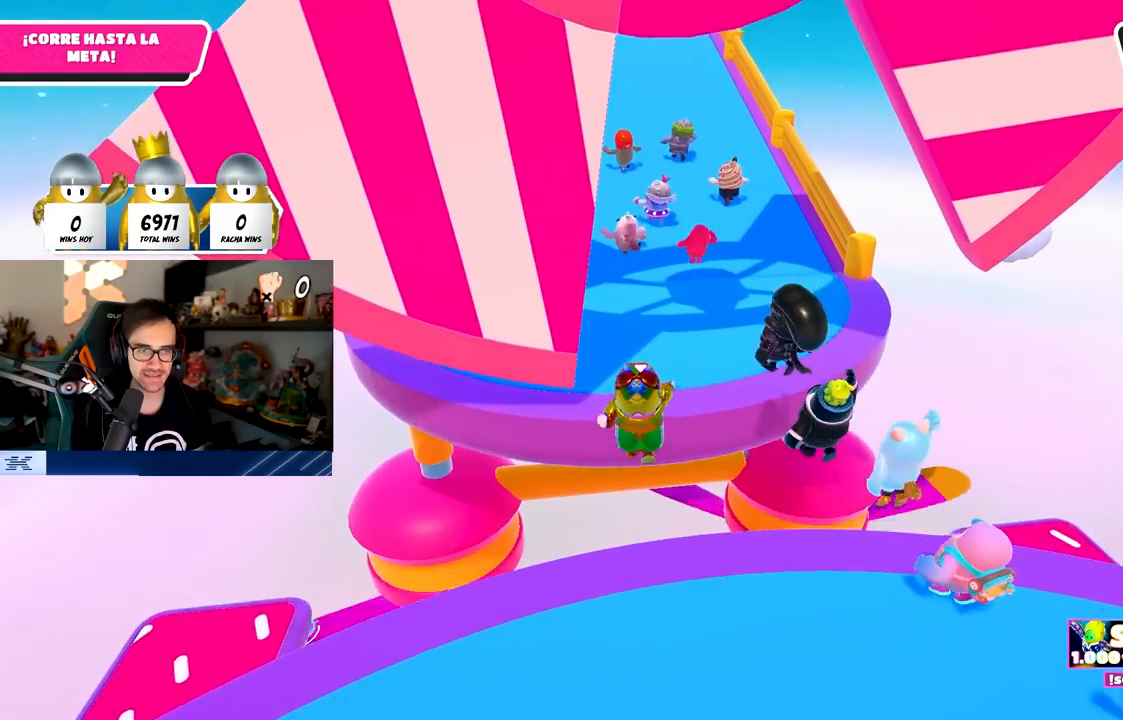
{"buttons": [], "left_stick": "up", "right_stick": "center", "events": [[67, "CROSS", "up"], [250, "SQUARE", "down"], [467, "SQUARE", "up"]]}
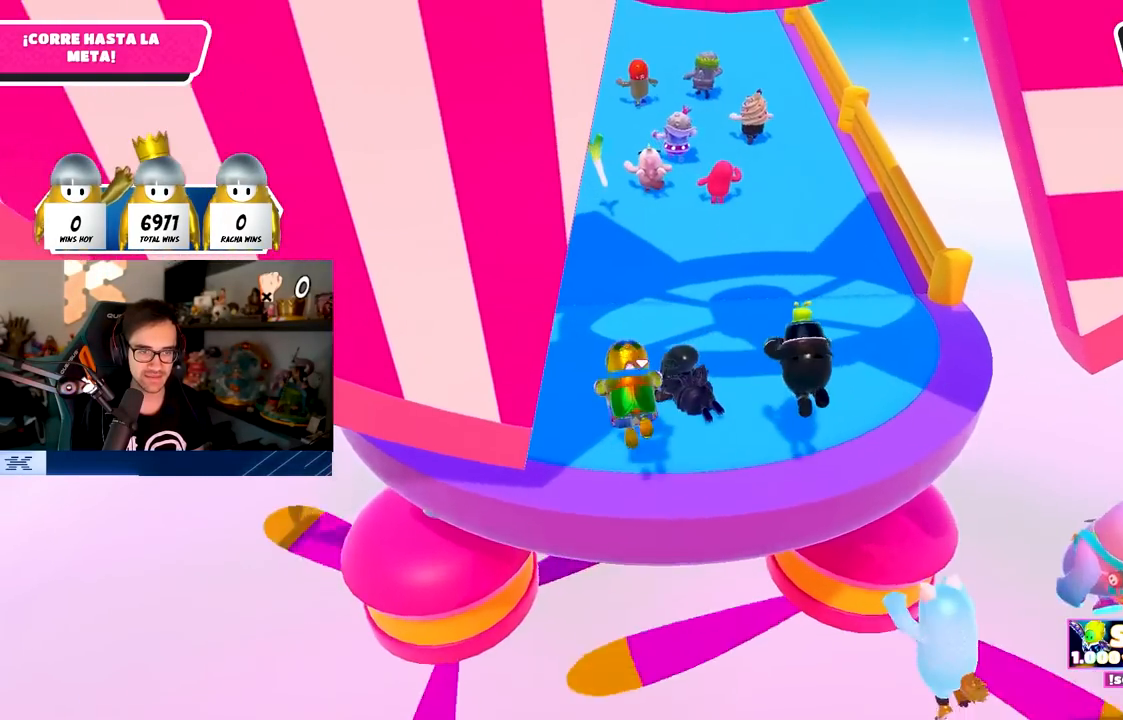
{"buttons": [], "left_stick": "up", "right_stick": "center", "events": [[333, "right_stick", "up-right"], [467, "right_stick", "center"]]}
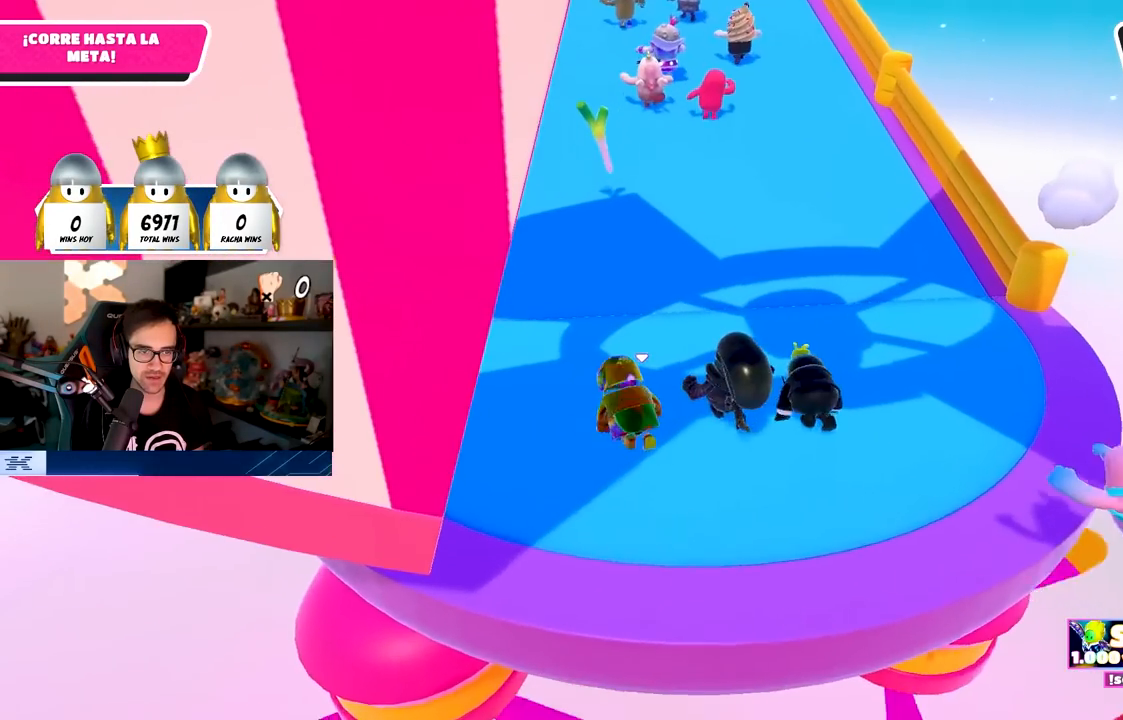
{"buttons": [], "left_stick": "up", "right_stick": "right", "events": [[250, "right_stick", "right"]]}
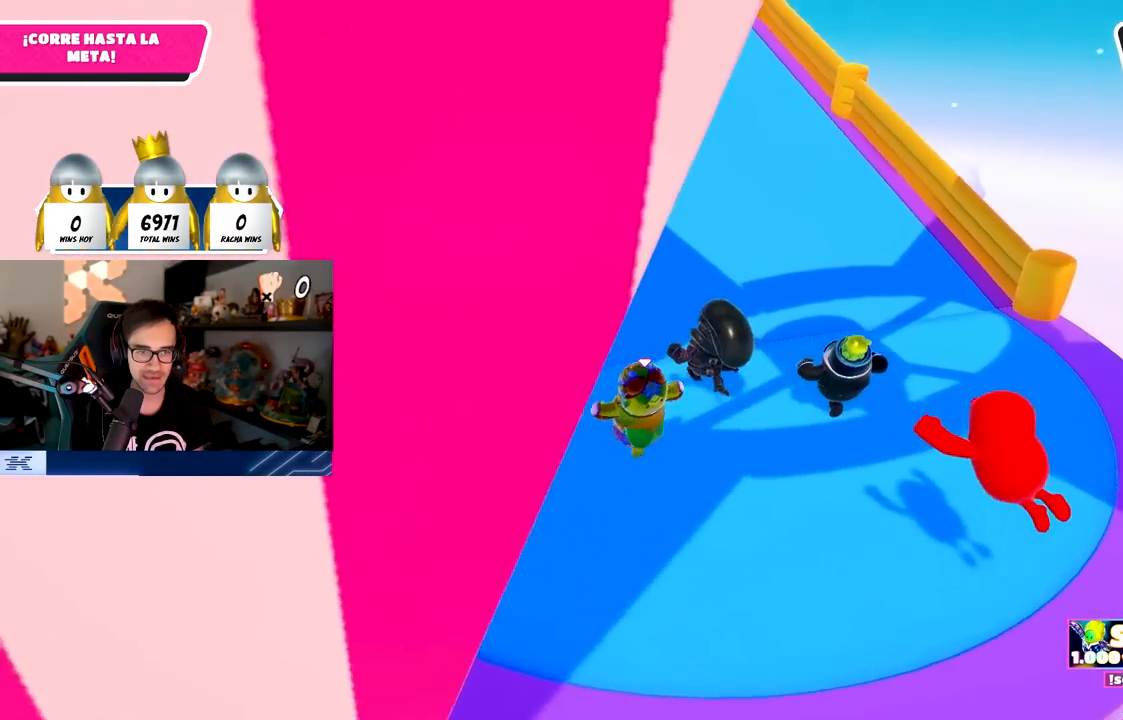
{"buttons": [], "left_stick": "up-left", "right_stick": "right", "events": [[33, "left_stick", "up-left"]]}
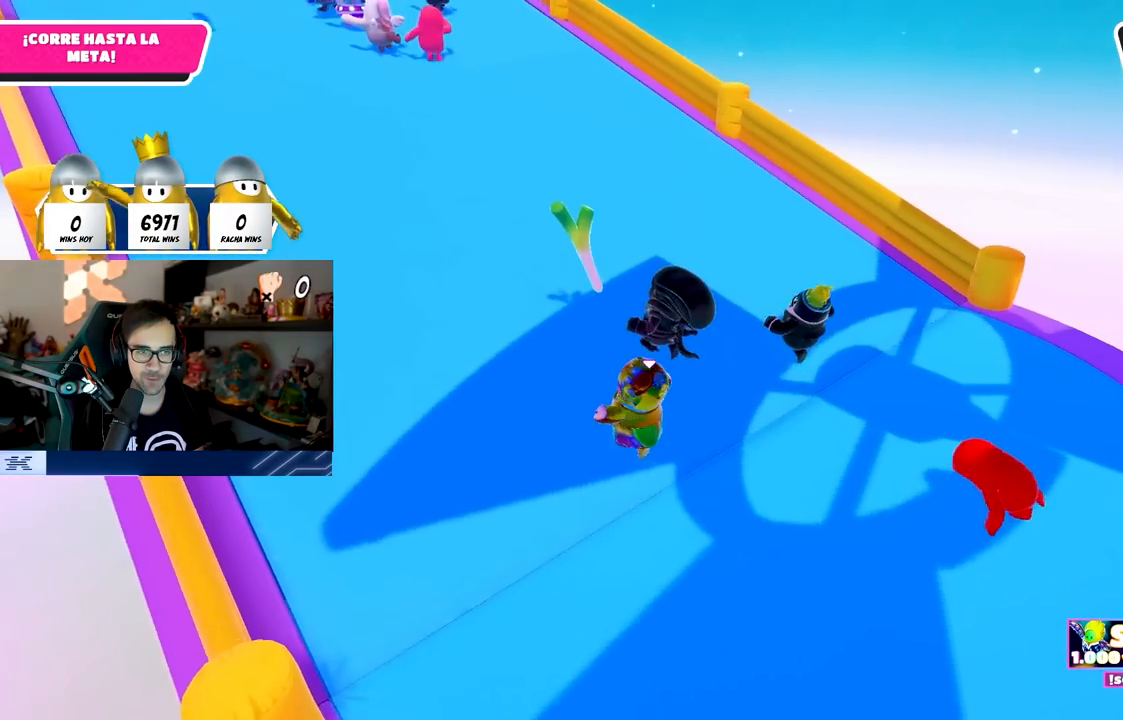
{"buttons": [], "left_stick": "left", "right_stick": "right", "events": [[350, "left_stick", "left"]]}